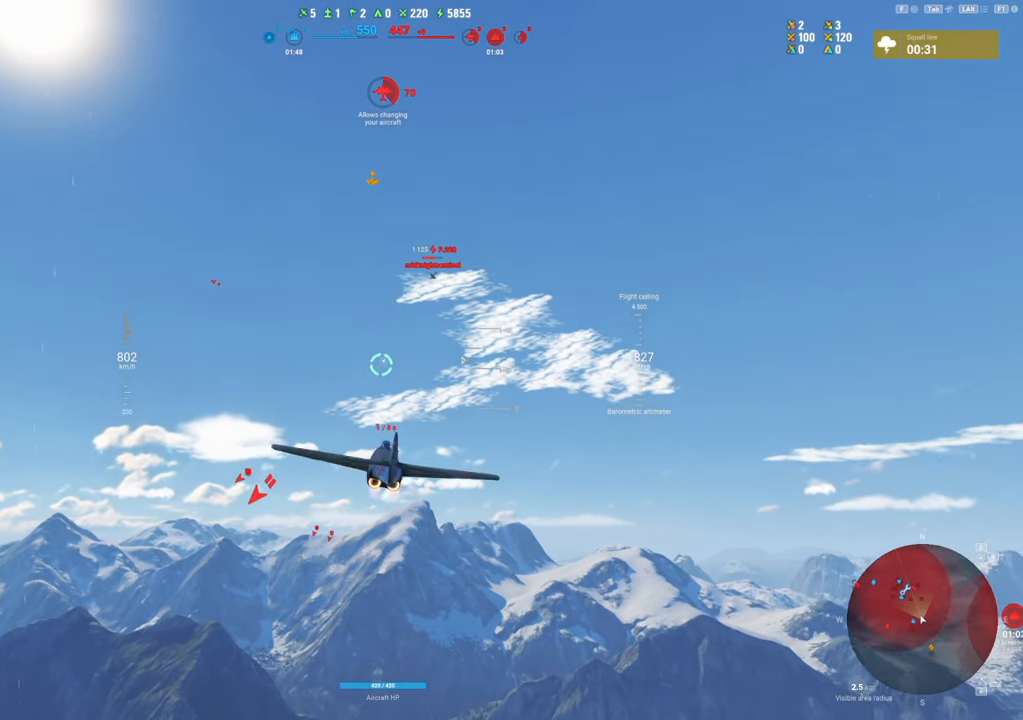
Gameplay with keyboard and mouse; each line is a JSON object with the keys and mouse buttons held at the frame after it. "events" lists presses ("down") and releases ("up") of "1", "2", "3", "4", "5", "a", "alt", "c", "caps_lock", "ctrl", "d", "e", "f", "g", "q", "r", "s", "shift", "space", "t", "tab", "v", "w", "x", "z", "mouse_left", "mouse_wheel" and "mouse_right" between this image and that frame as [ms after this image, input, new state], when the widget could be followed in between. "mouse_left", "mouse_wheel", "mouse_right" = the "left", "wheel", "right" buttons of the "mouse" list. No other keys are recorded. "wheel" means that the mouse wheel is clicked or scrolled. "mouse_move" is the direction in which the mouse moves at that frame (one of eight, or "still"), when it could be read.
{"keys": [], "mouse": [], "mouse_move": "up", "events": []}
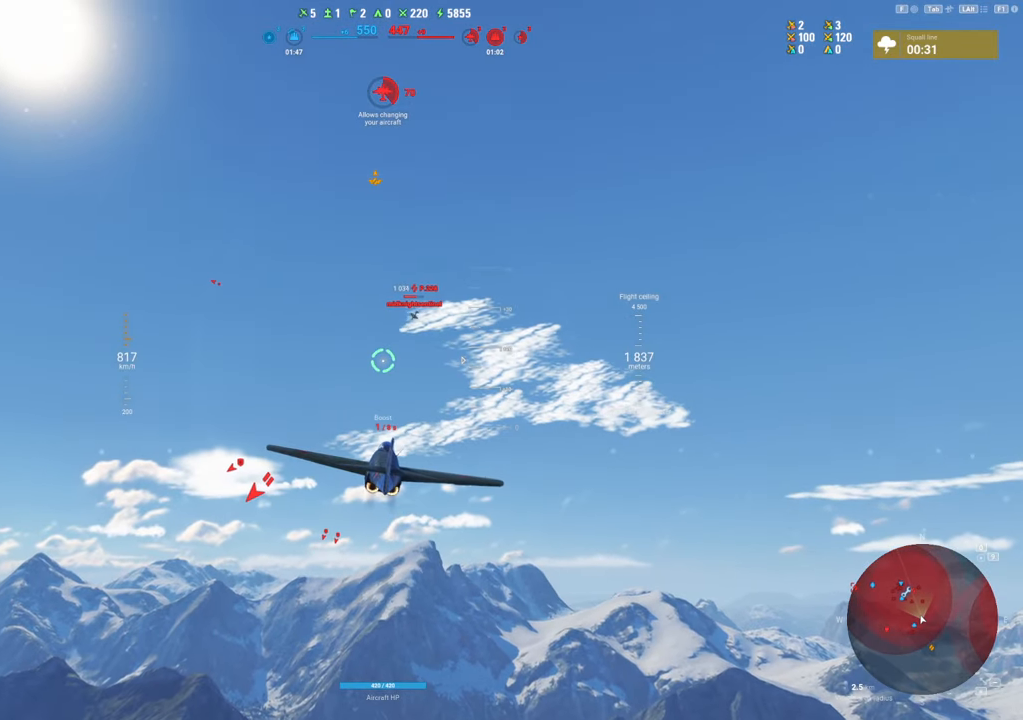
{"keys": ["a"], "mouse": [], "mouse_move": "down-left", "events": [[17, "a", "down"]]}
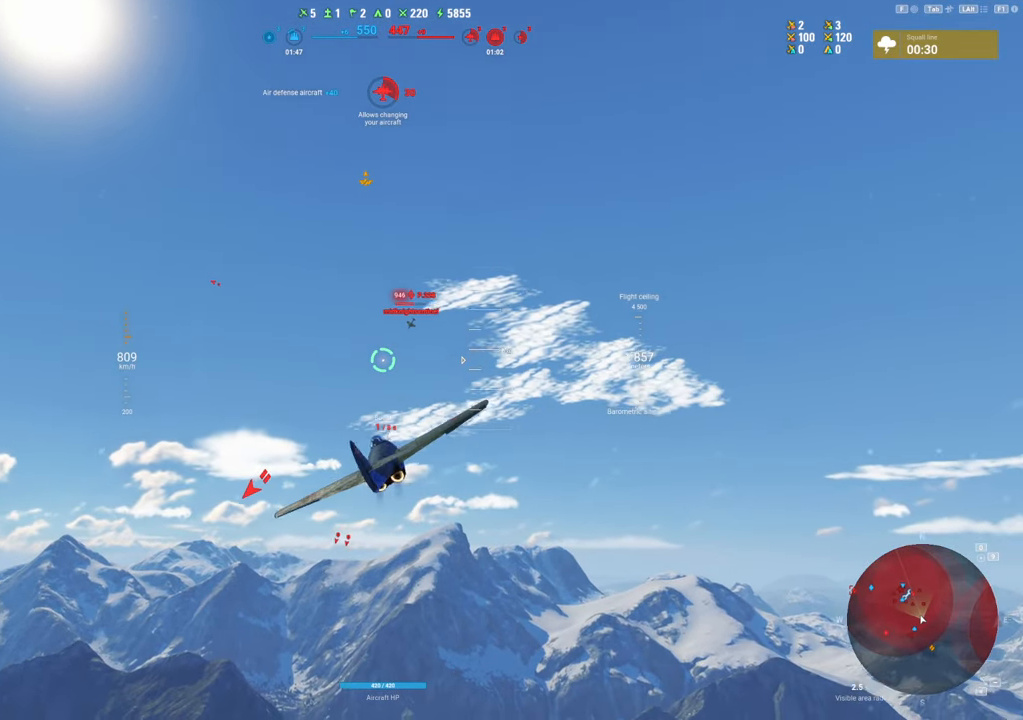
{"keys": ["a"], "mouse": [], "mouse_move": "down-left", "events": []}
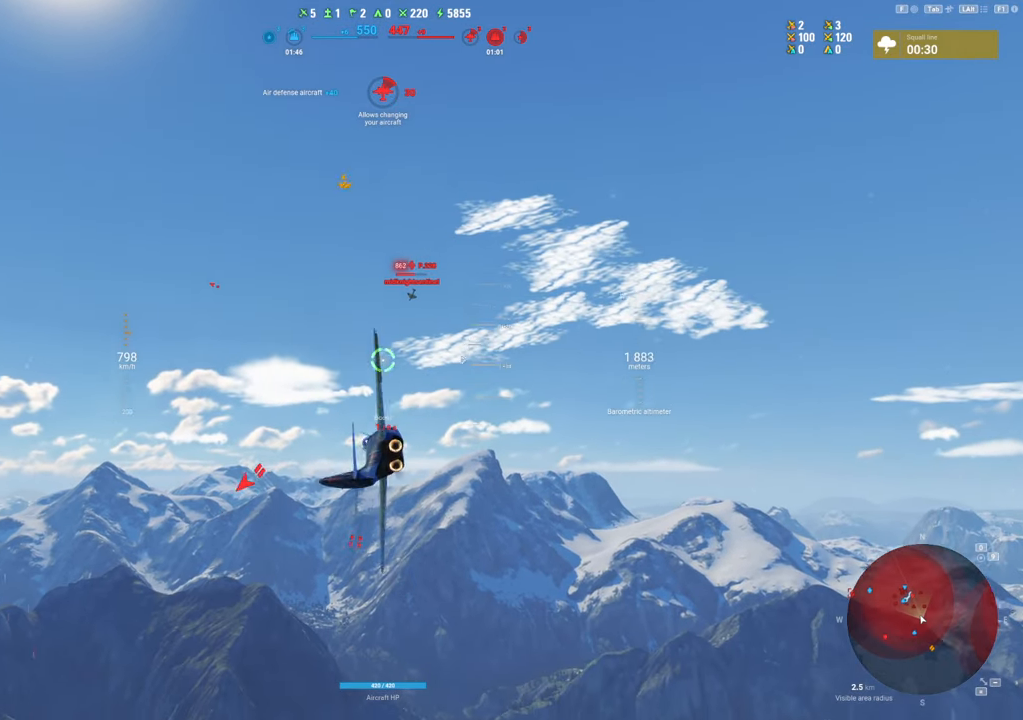
{"keys": ["a"], "mouse": [], "mouse_move": "still", "events": [[84, "a", "up"], [467, "a", "down"]]}
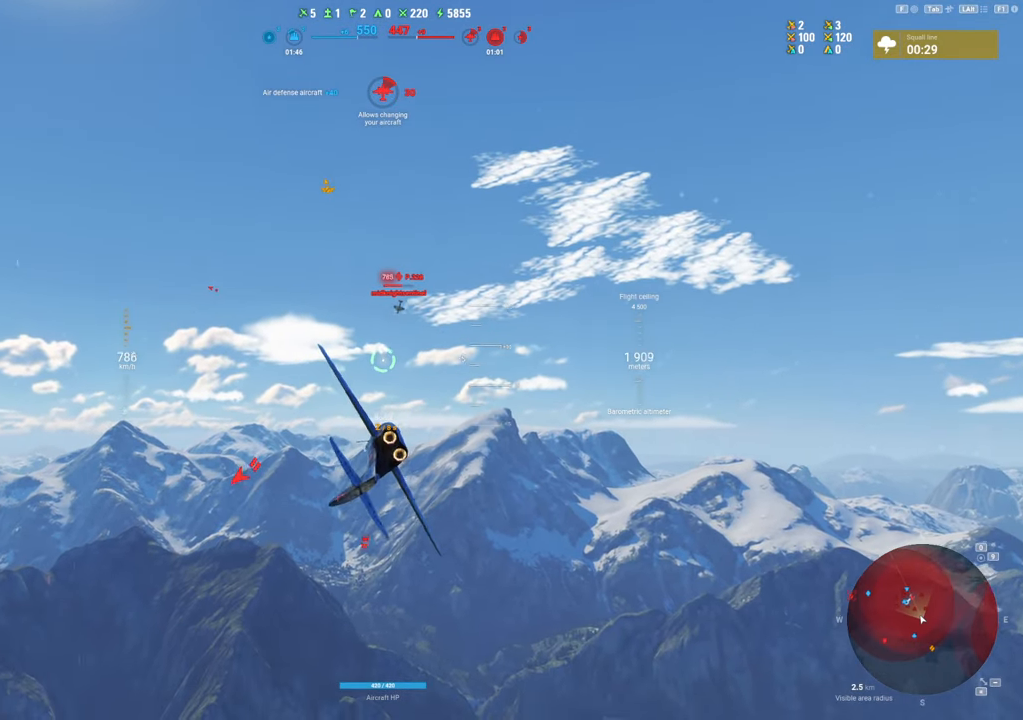
{"keys": [], "mouse": ["left"], "mouse_move": "down", "events": [[67, "mouse_left", "down"], [150, "a", "up"], [334, "a", "down"], [434, "a", "up"]]}
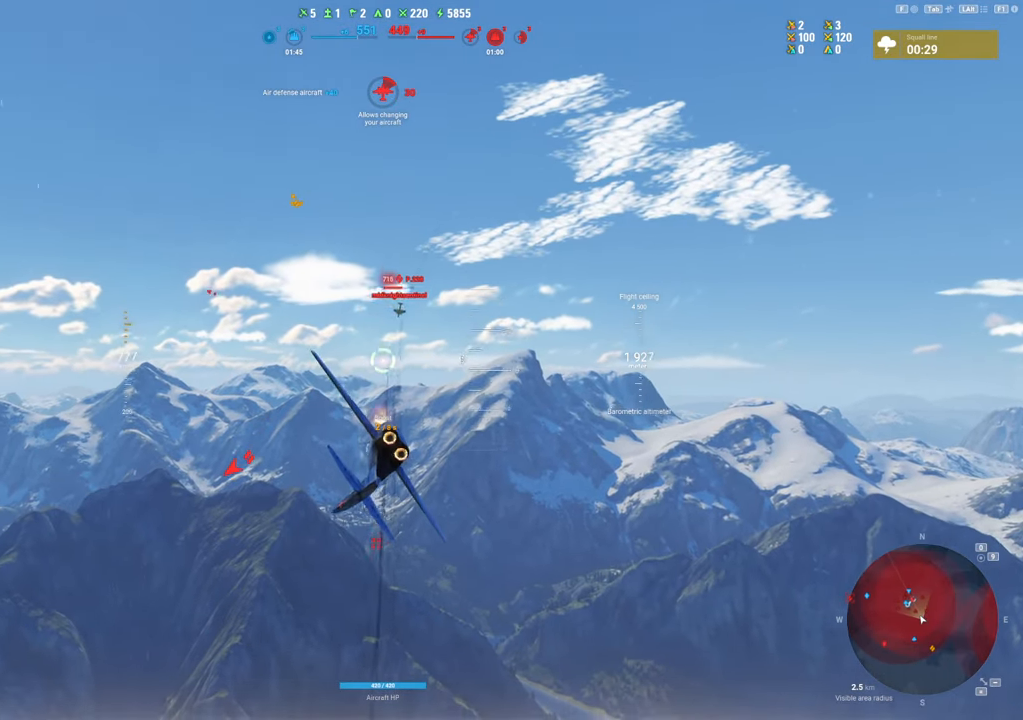
{"keys": [], "mouse": ["left"], "mouse_move": "down", "events": [[67, "a", "down"], [167, "a", "up"], [267, "a", "down"], [400, "a", "up"]]}
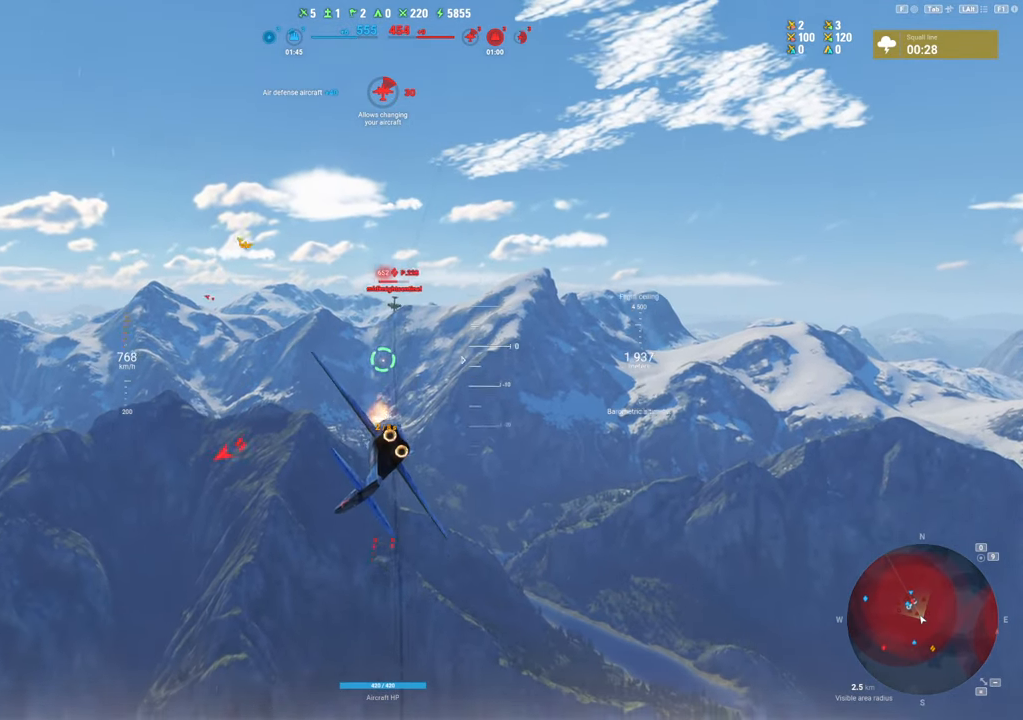
{"keys": [], "mouse": ["left"], "mouse_move": "right", "events": [[50, "a", "down"], [234, "a", "up"], [367, "a", "down"], [467, "a", "up"]]}
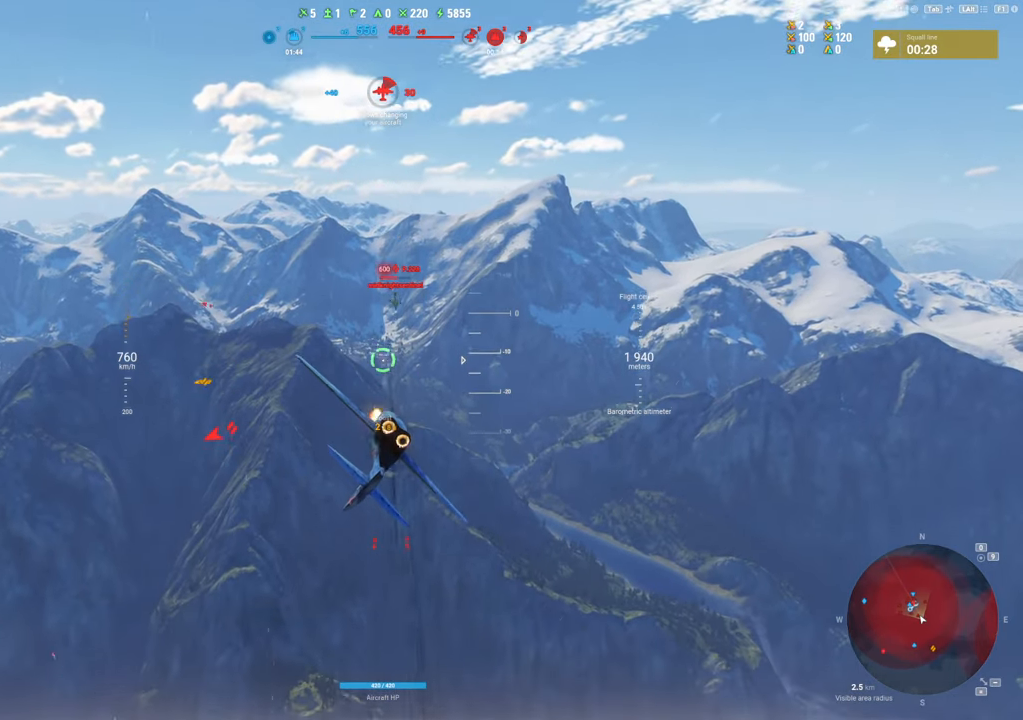
{"keys": [], "mouse": [], "mouse_move": "still", "events": [[100, "a", "down"], [300, "mouse_left", "up"], [334, "a", "up"]]}
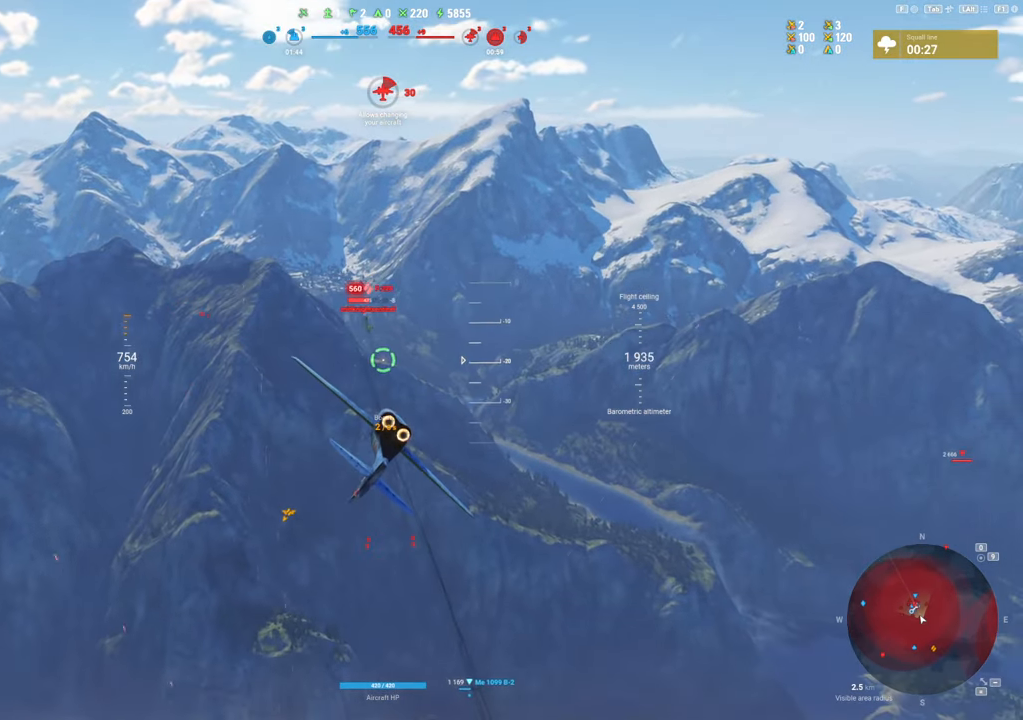
{"keys": ["a"], "mouse": [], "mouse_move": "down", "events": [[450, "a", "down"]]}
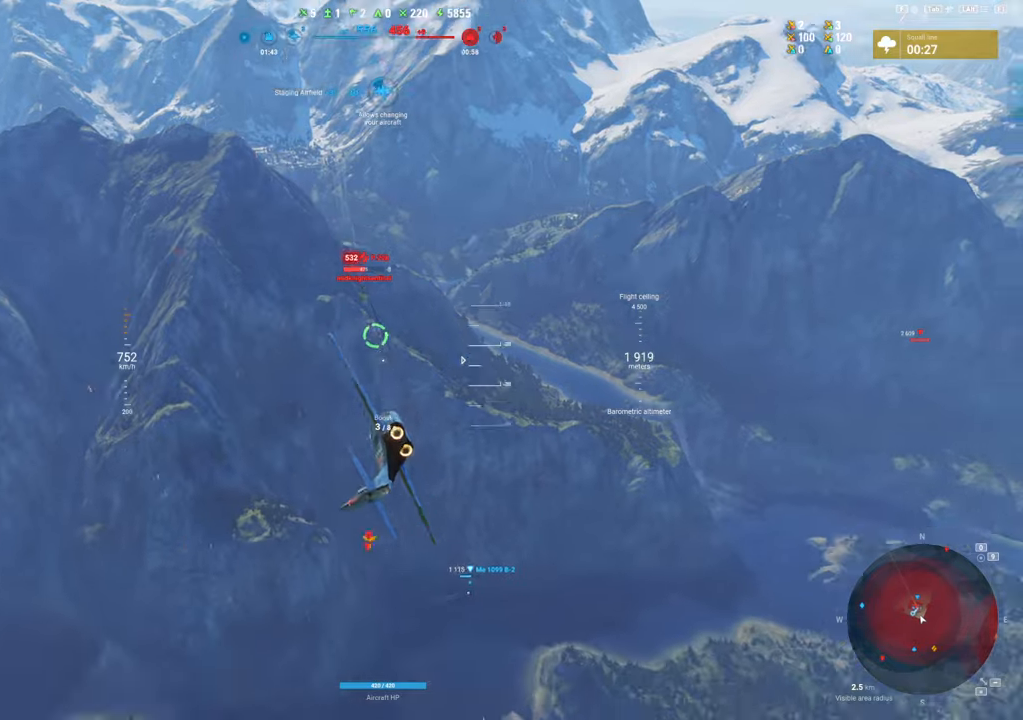
{"keys": ["a"], "mouse": ["left"], "mouse_move": "right", "events": [[84, "mouse_left", "down"], [184, "a", "up"], [417, "a", "down"]]}
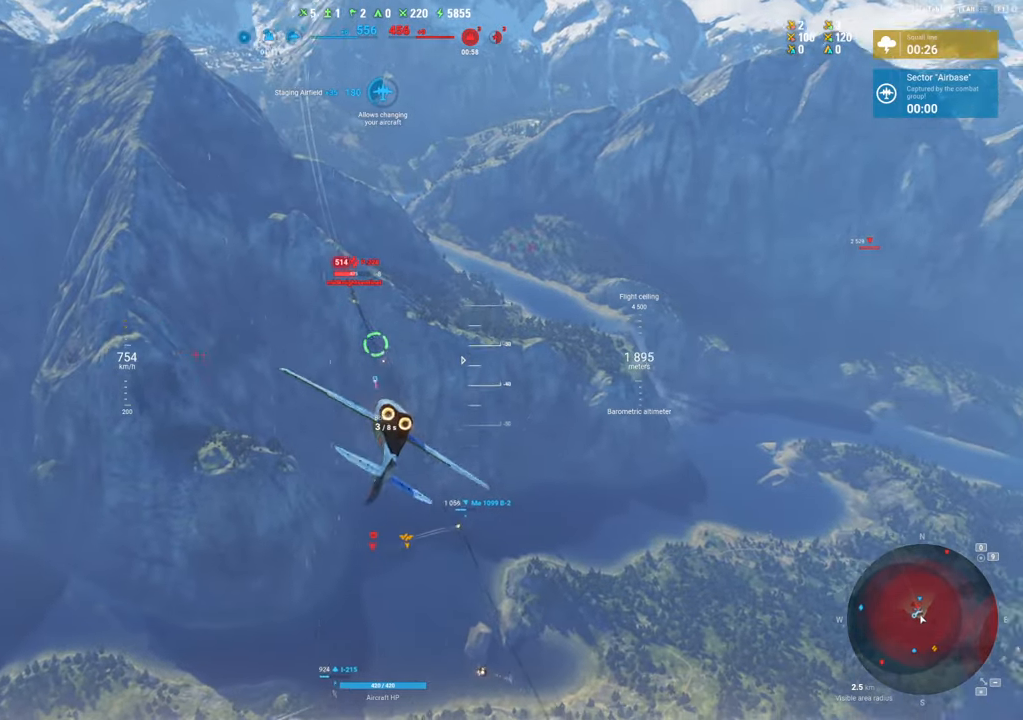
{"keys": [], "mouse": ["left"], "mouse_move": "still", "events": [[100, "a", "up"]]}
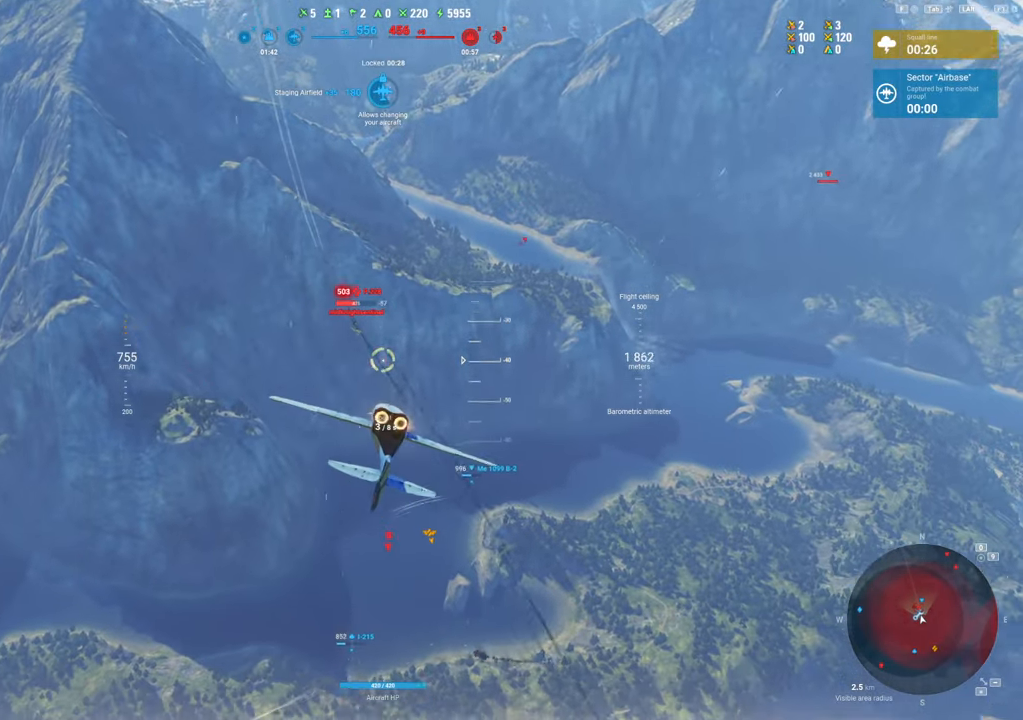
{"keys": [], "mouse": ["left"], "mouse_move": "right", "events": []}
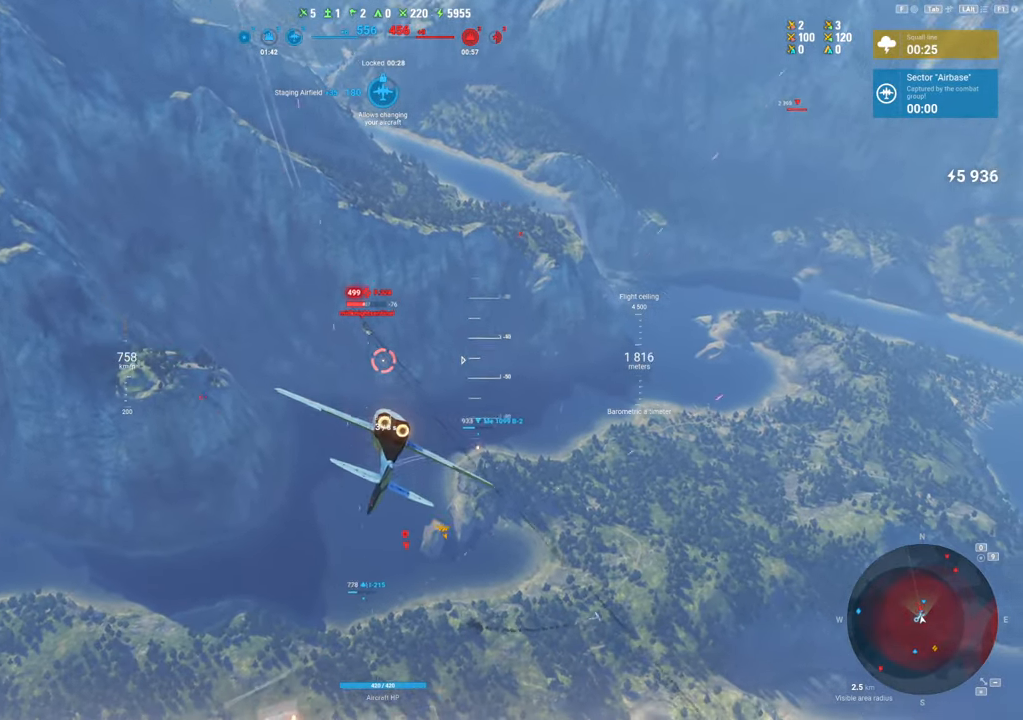
{"keys": [], "mouse": [], "mouse_move": "right", "events": [[50, "a", "down"], [284, "a", "up"], [284, "mouse_left", "up"]]}
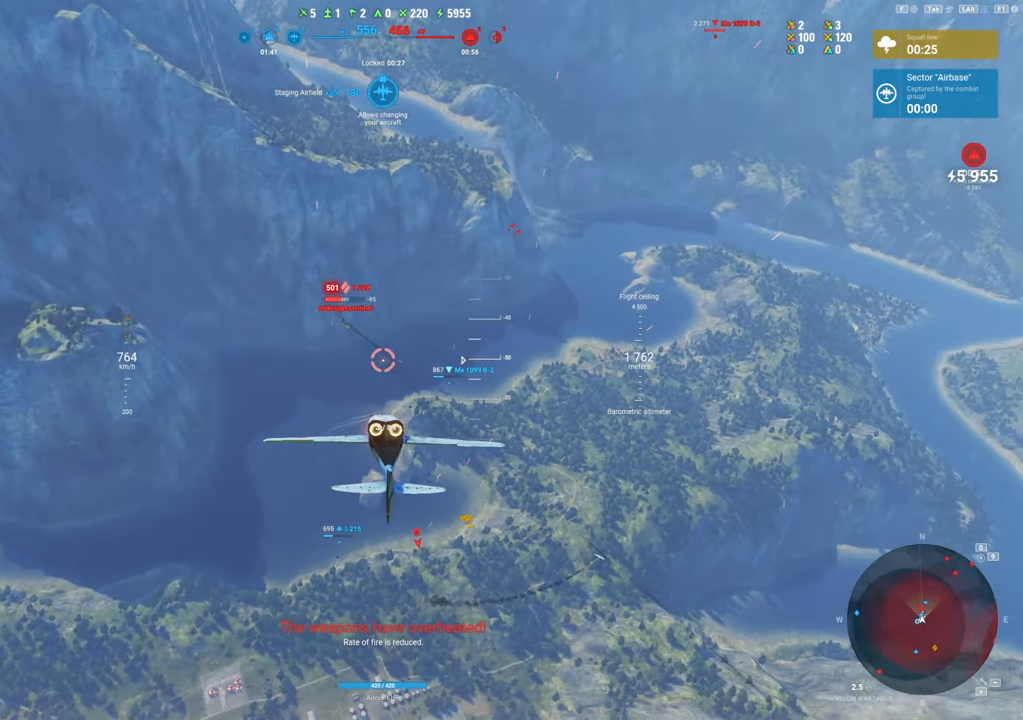
{"keys": [], "mouse": [], "mouse_move": "still", "events": []}
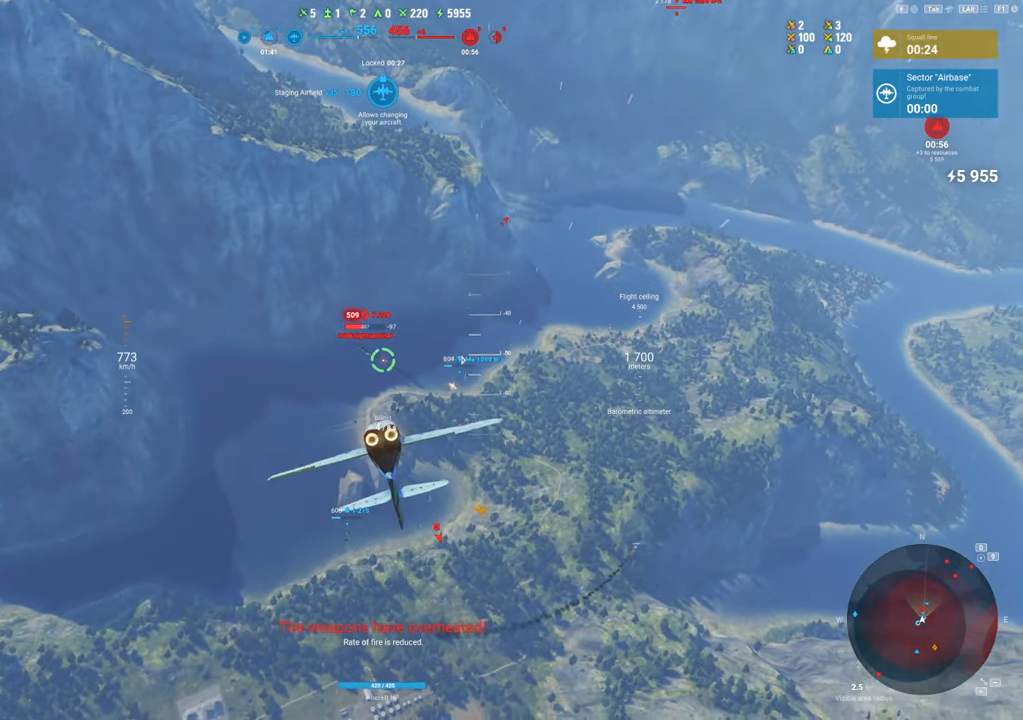
{"keys": [], "mouse": ["left"], "mouse_move": "still", "events": [[34, "mouse_left", "down"], [134, "d", "down"], [267, "d", "up"]]}
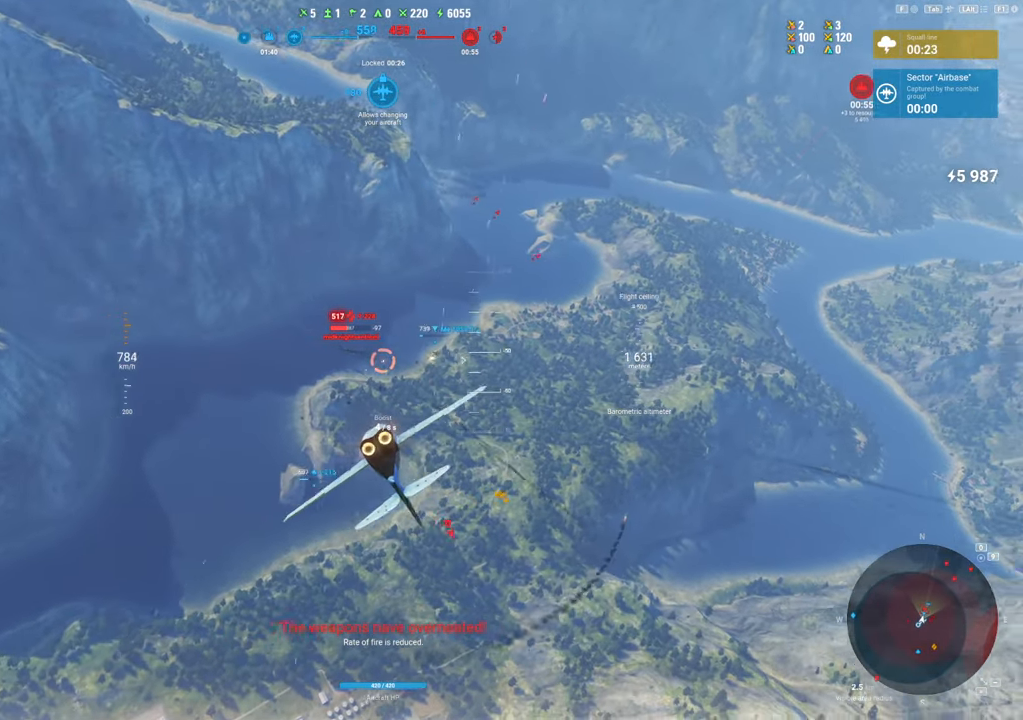
{"keys": [], "mouse": ["left"], "mouse_move": "still", "events": [[234, "d", "down"], [367, "d", "up"]]}
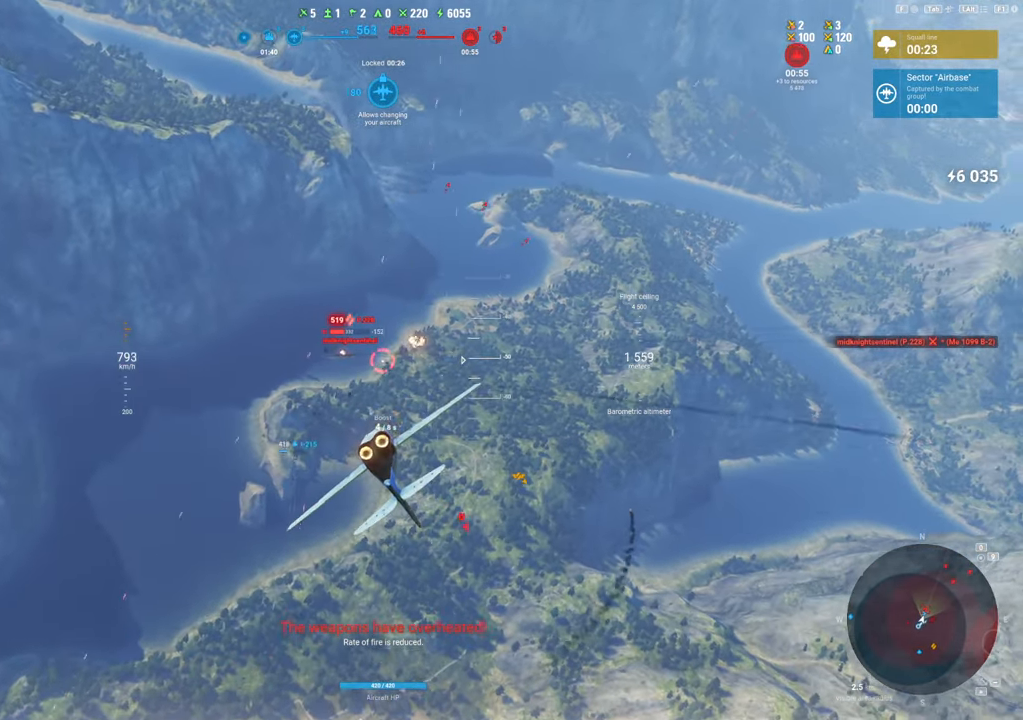
{"keys": [], "mouse": [], "mouse_move": "left", "events": [[100, "d", "down"], [300, "d", "up"], [434, "mouse_left", "up"]]}
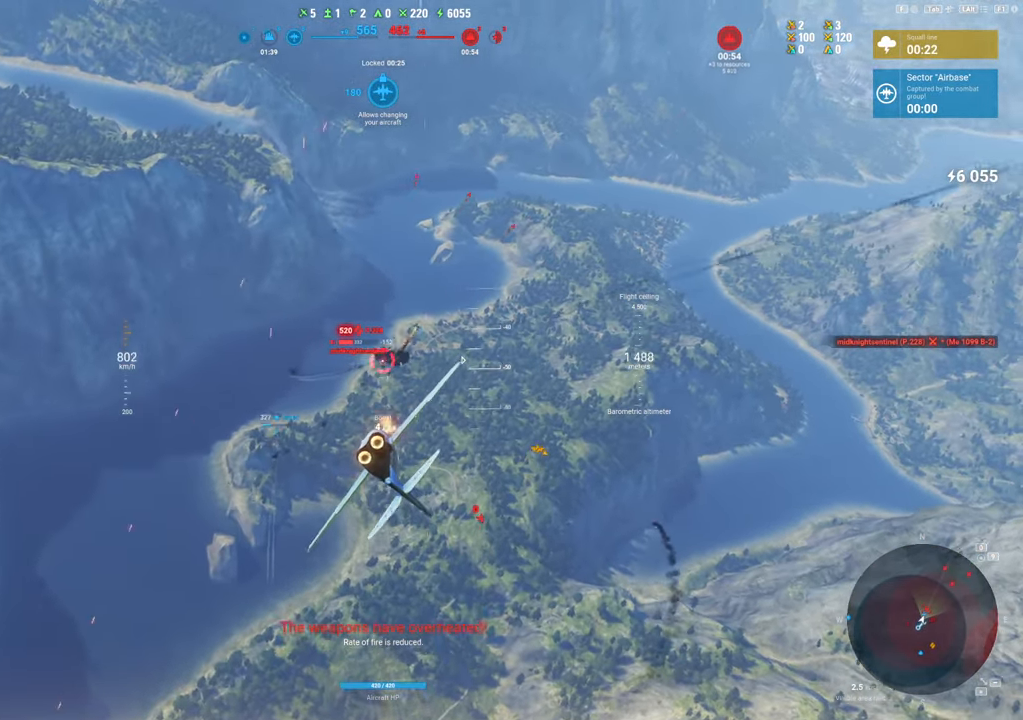
{"keys": ["shift"], "mouse": [], "mouse_move": "up", "events": [[267, "shift", "down"]]}
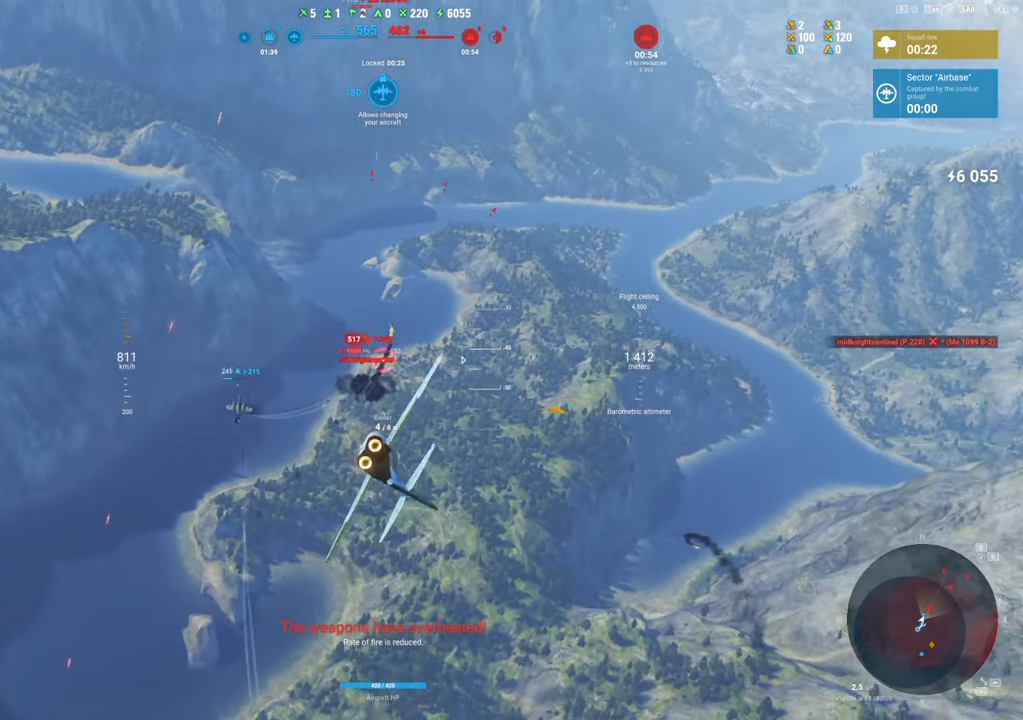
{"keys": ["shift"], "mouse": [], "mouse_move": "up", "events": []}
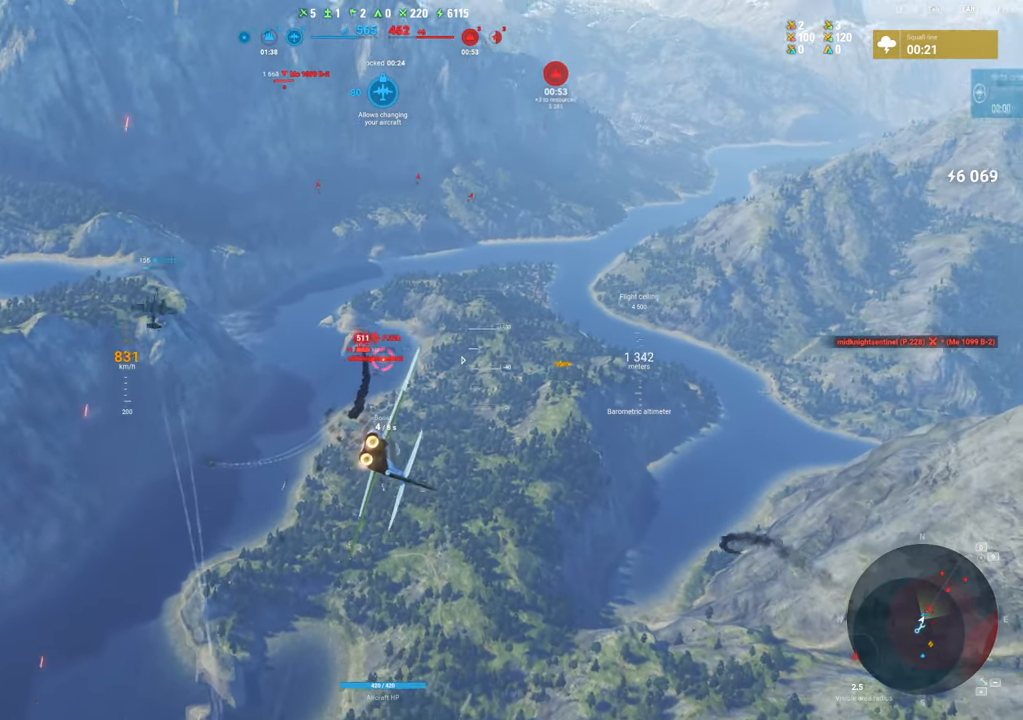
{"keys": ["a", "shift"], "mouse": [], "mouse_move": "still", "events": [[300, "a", "down"]]}
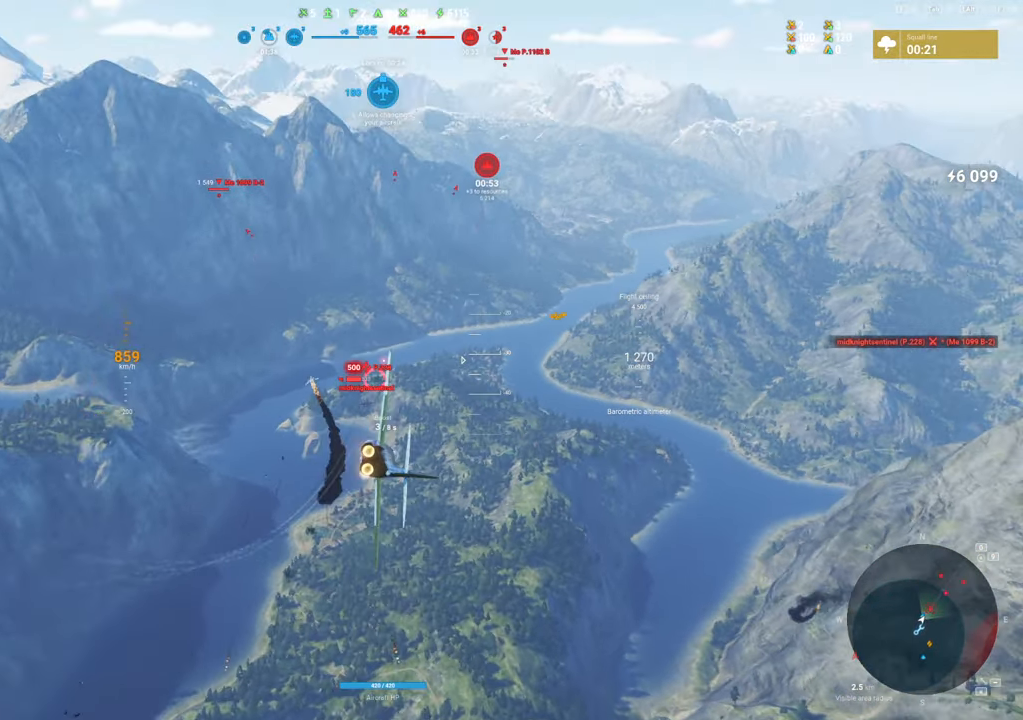
{"keys": ["a", "shift"], "mouse": [], "mouse_move": "up", "events": []}
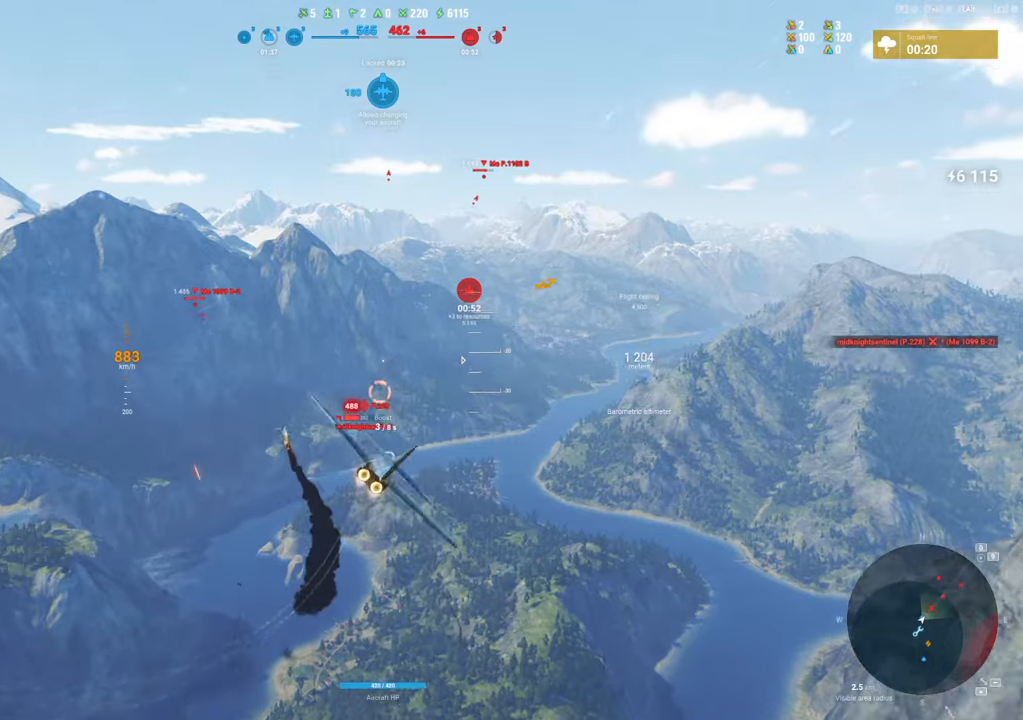
{"keys": ["shift"], "mouse": [], "mouse_move": "up-left", "events": [[84, "a", "up"]]}
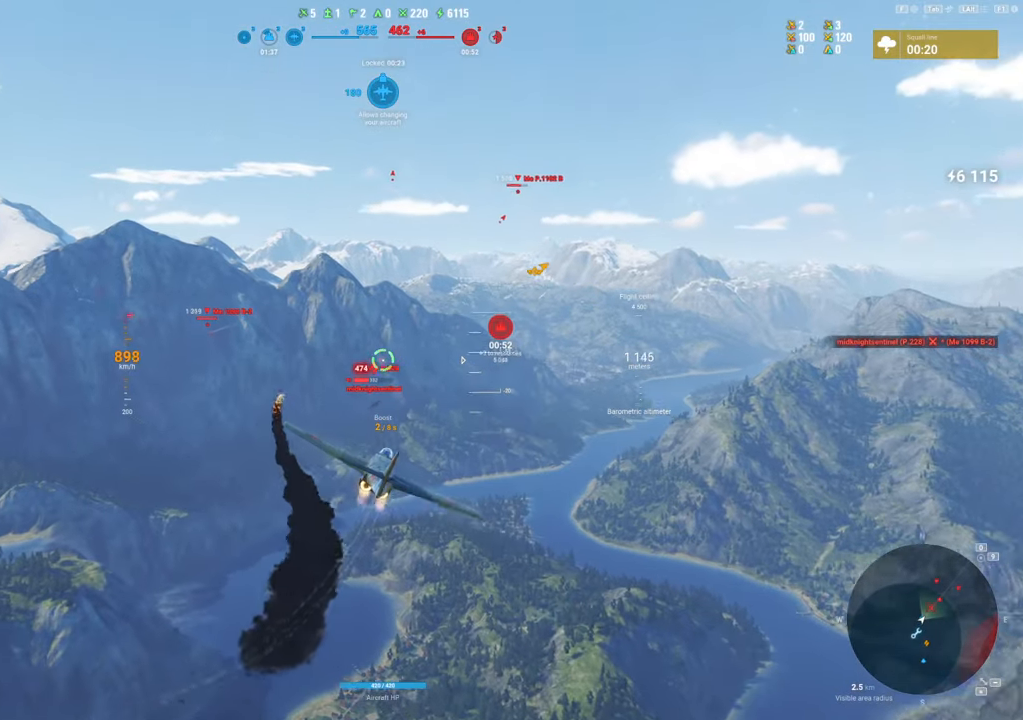
{"keys": [], "mouse": [], "mouse_move": "still", "events": [[67, "a", "down"], [300, "a", "up"], [434, "shift", "up"]]}
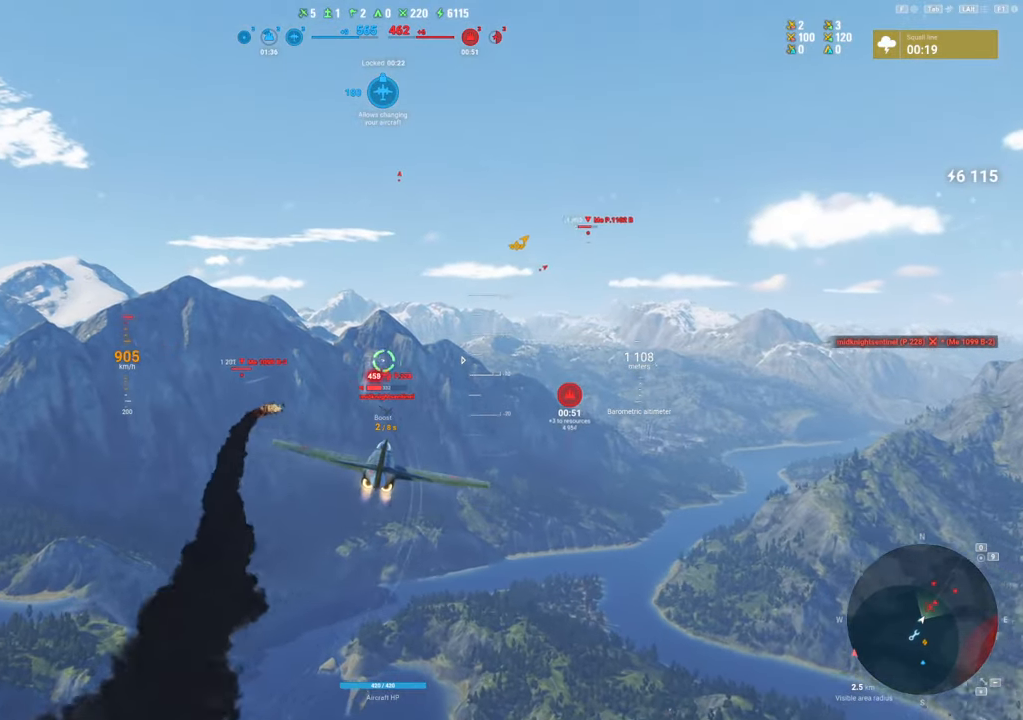
{"keys": ["a"], "mouse": [], "mouse_move": "left", "events": [[267, "a", "down"]]}
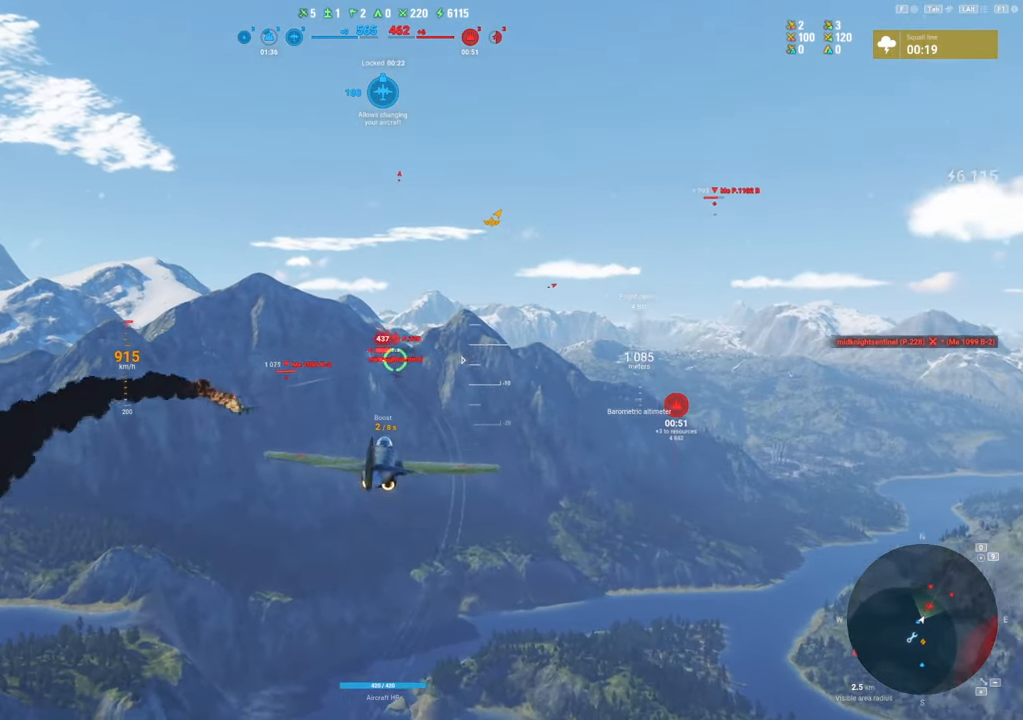
{"keys": [], "mouse": [], "mouse_move": "left", "events": [[317, "a", "up"]]}
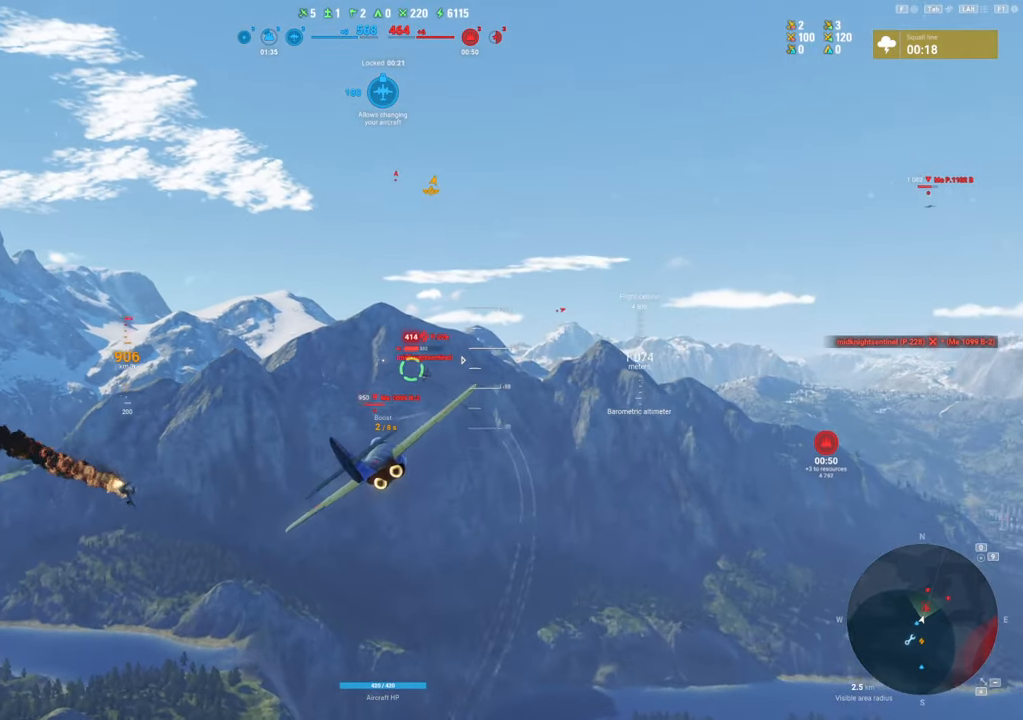
{"keys": [], "mouse": ["left"], "mouse_move": "left", "events": [[100, "mouse_left", "down"]]}
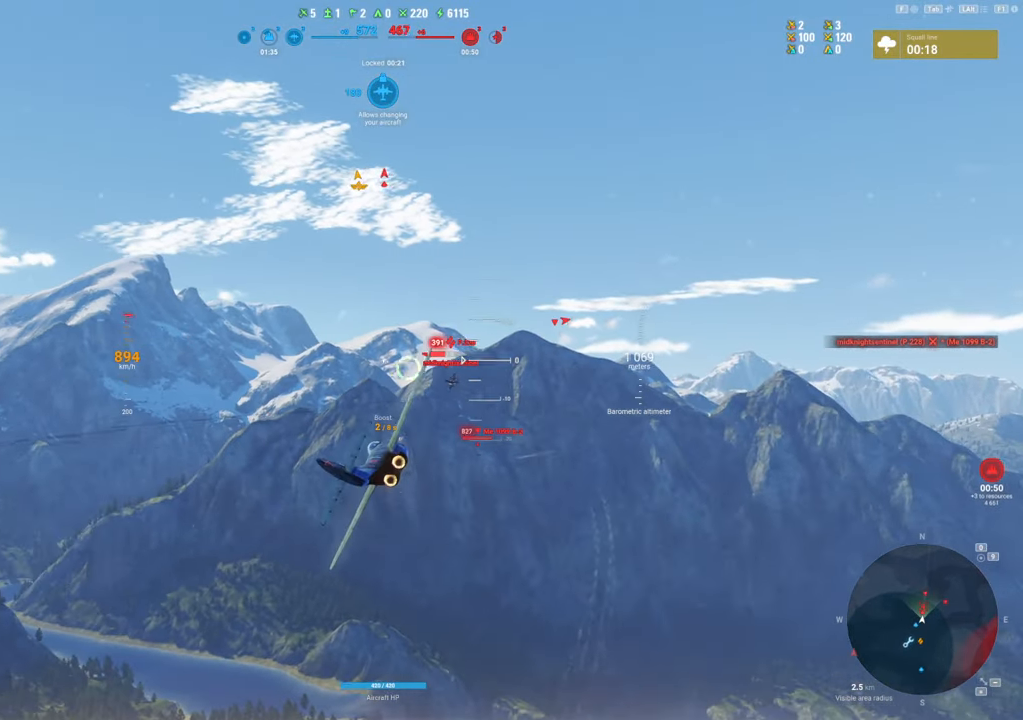
{"keys": [], "mouse": ["left"], "mouse_move": "left", "events": []}
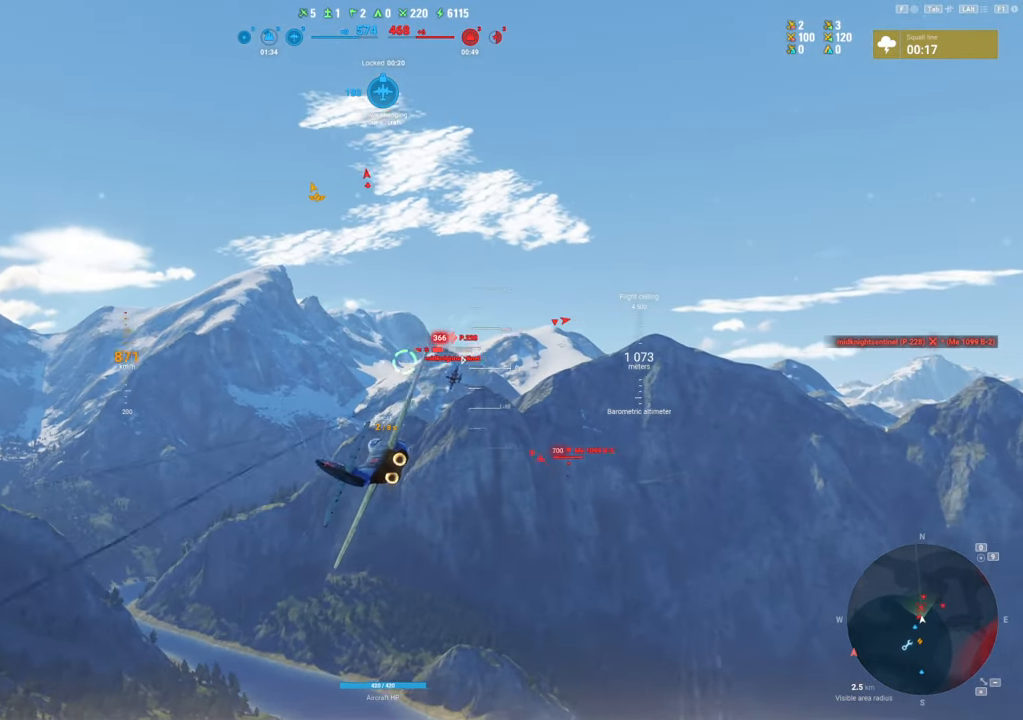
{"keys": [], "mouse": [], "mouse_move": "left", "events": [[367, "mouse_left", "up"]]}